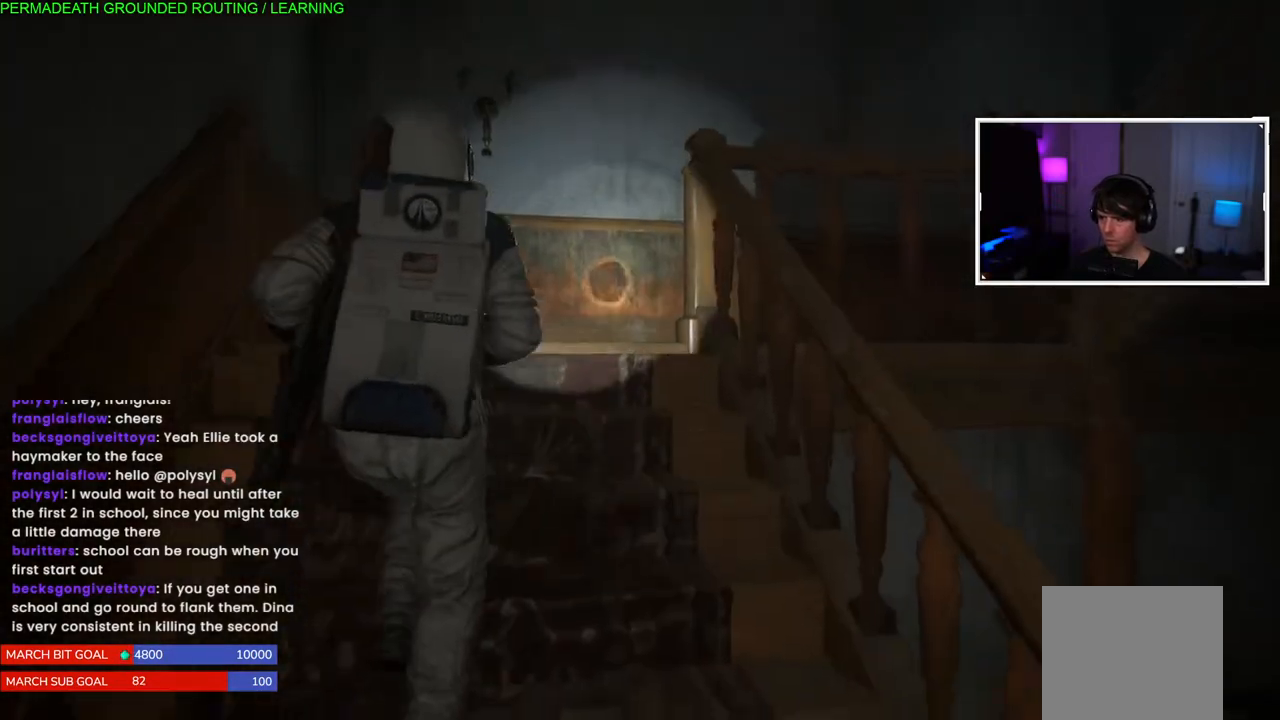
Gameplay with a controller (PlayStation layout); each line is a JSON object with the inputs held at the frame after it (dt_ms = milliseconds from this image to that frame). "events" lists button and stick changes between this image and that frame as [ms after this image, input, new state], when the widget could be followed in between. Not read: L3.
{"dt_ms": 500, "buttons": ["L1"], "left_stick": "up-left", "right_stick": "right", "events": [[100, "left_stick", "up-left"], [283, "right_stick", "right"]]}
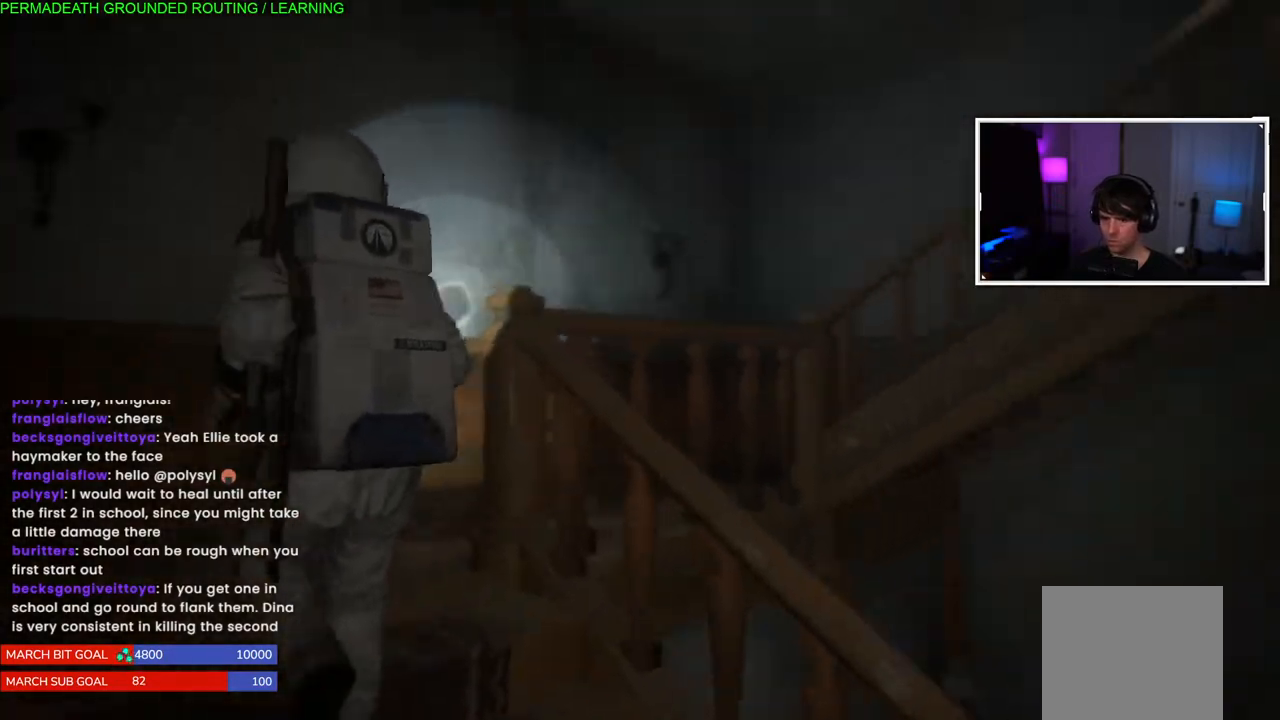
{"dt_ms": 500, "buttons": ["L1"], "left_stick": "up-left", "right_stick": "down-right", "events": [[350, "right_stick", "down-right"]]}
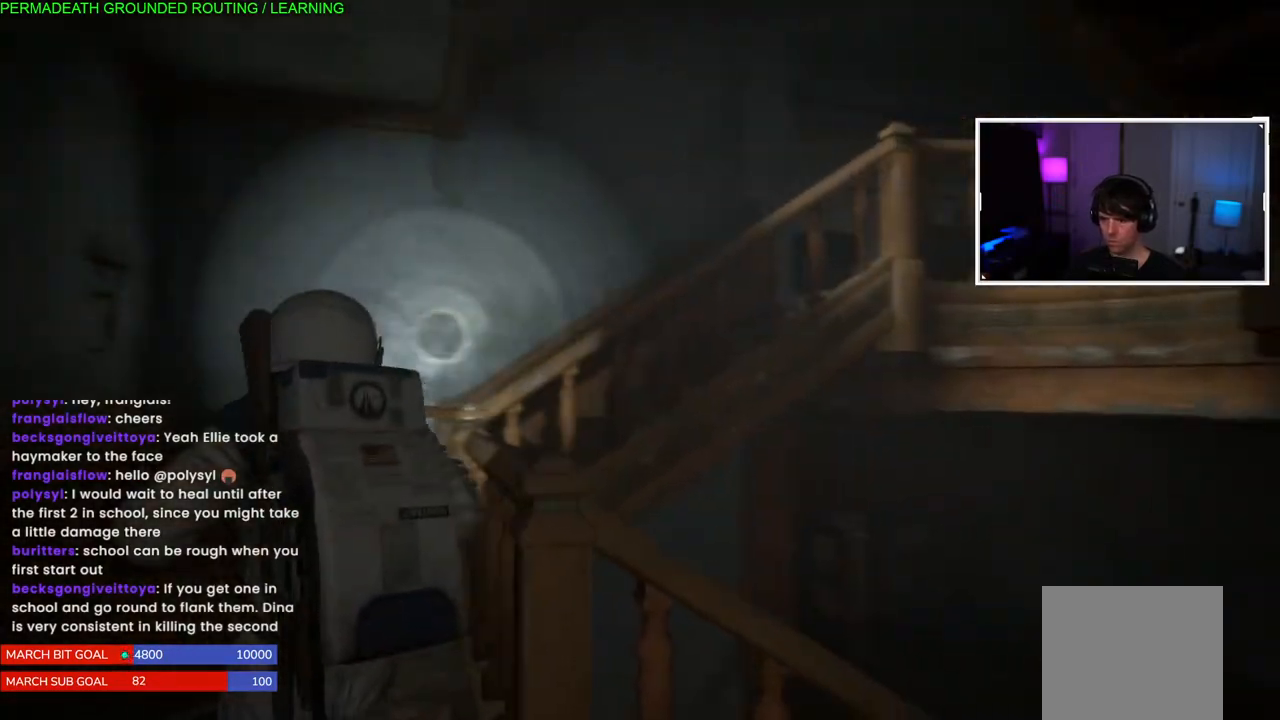
{"dt_ms": 500, "buttons": ["L1"], "left_stick": "up-left", "right_stick": "right", "events": [[33, "right_stick", "down"], [200, "right_stick", "right"]]}
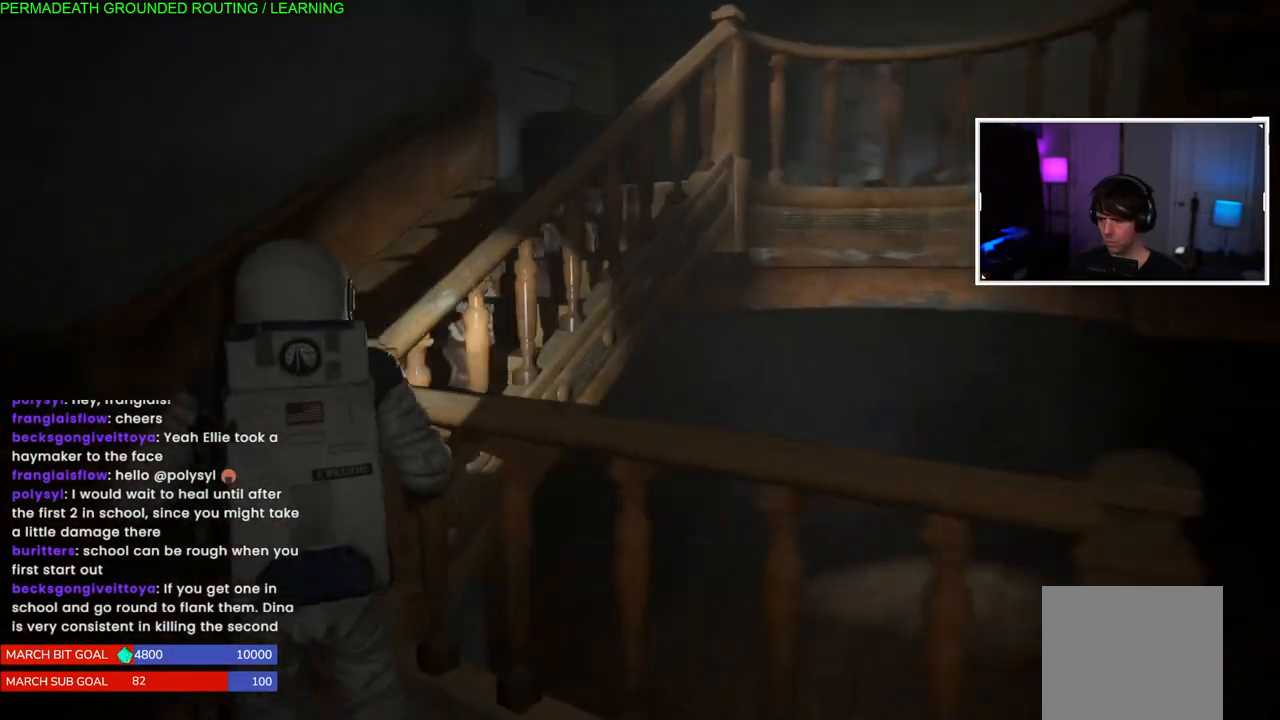
{"dt_ms": 500, "buttons": ["L1"], "left_stick": "up-left", "right_stick": "down-left", "events": [[300, "right_stick", "up-right"], [433, "right_stick", "down-left"]]}
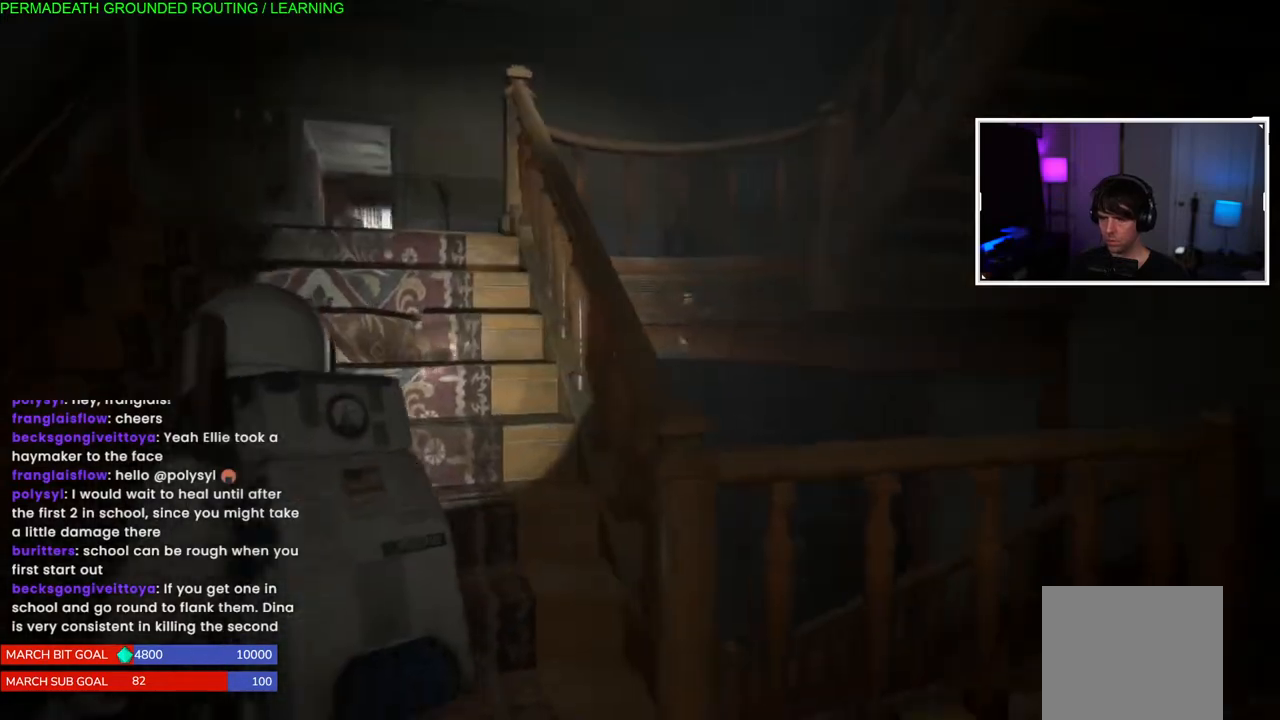
{"dt_ms": 500, "buttons": [], "left_stick": "up-left", "right_stick": "up-right"}
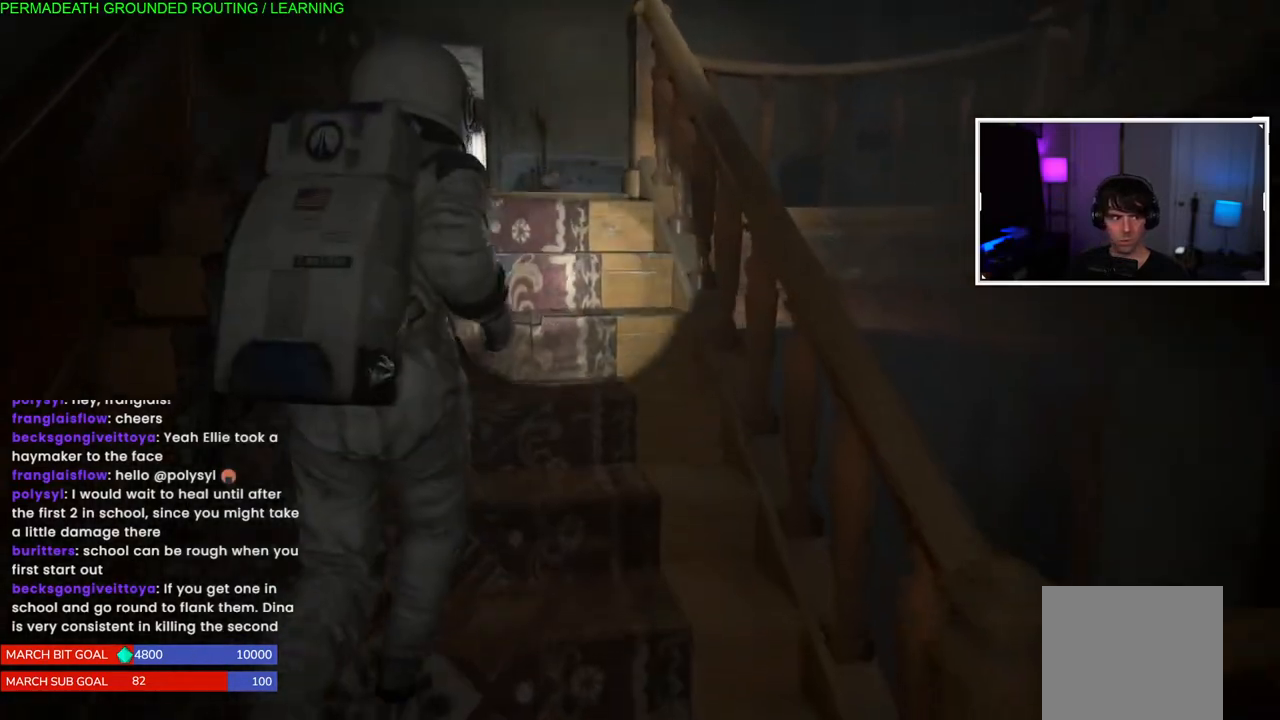
{"dt_ms": 500, "buttons": ["L1"], "left_stick": "up", "right_stick": "up-right", "events": [[450, "left_stick", "up"], [467, "L1", "down"]]}
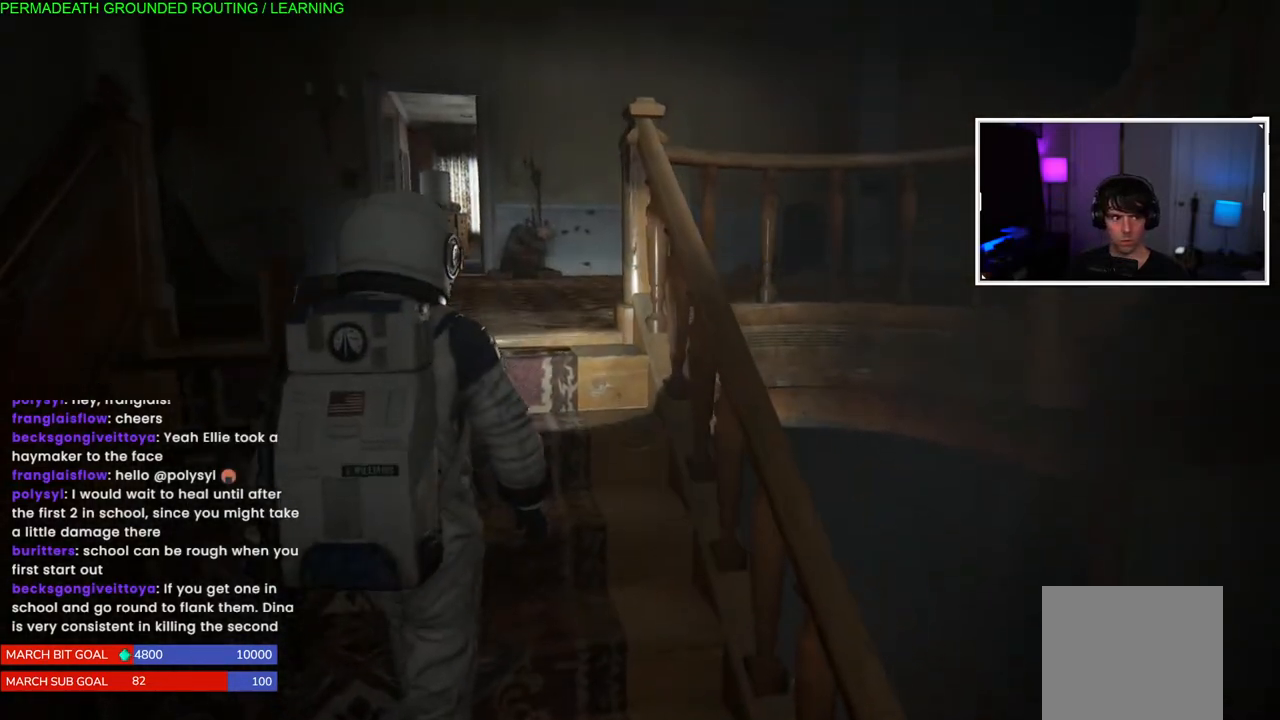
{"dt_ms": 1000, "buttons": [], "left_stick": "up-left", "right_stick": "center"}
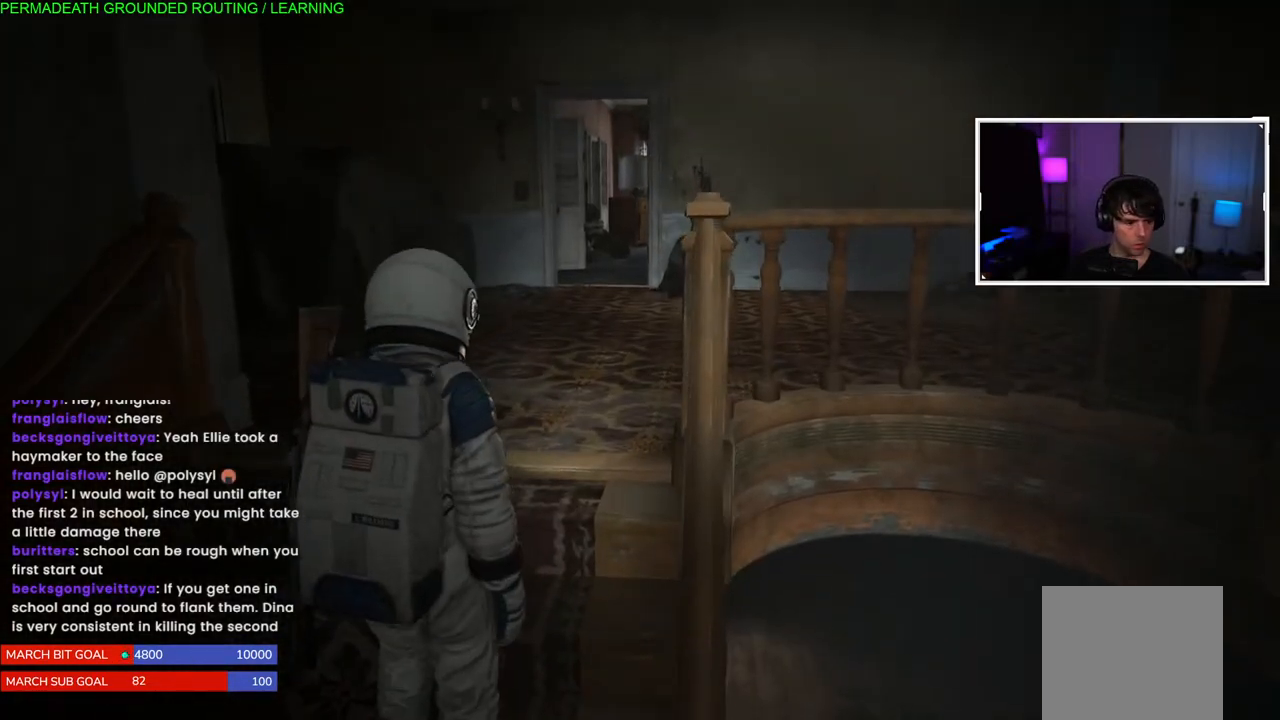
{"dt_ms": 500, "buttons": ["L1"], "left_stick": "up", "right_stick": "down-left", "events": [[100, "left_stick", "center"], [200, "right_stick", "down-left"], [250, "left_stick", "up"], [317, "L1", "down"]]}
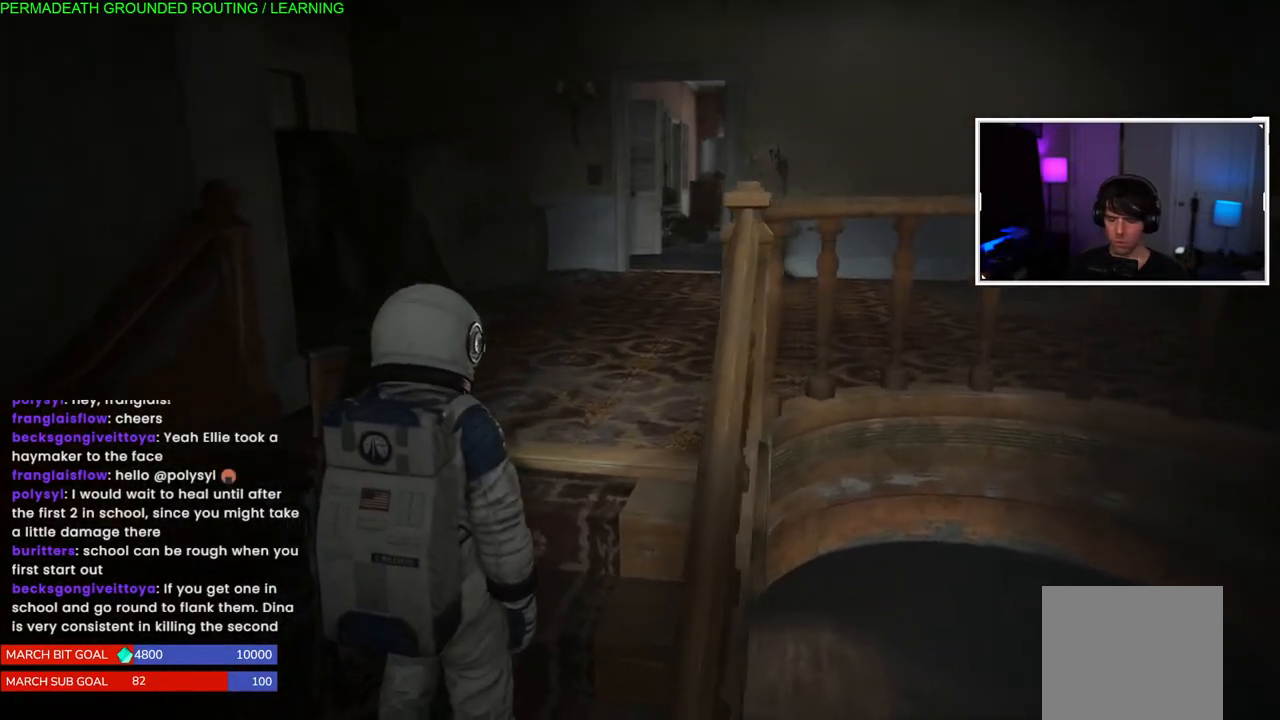
{"dt_ms": 500, "buttons": ["L1"], "left_stick": "up", "right_stick": "center", "events": [[200, "right_stick", "center"]]}
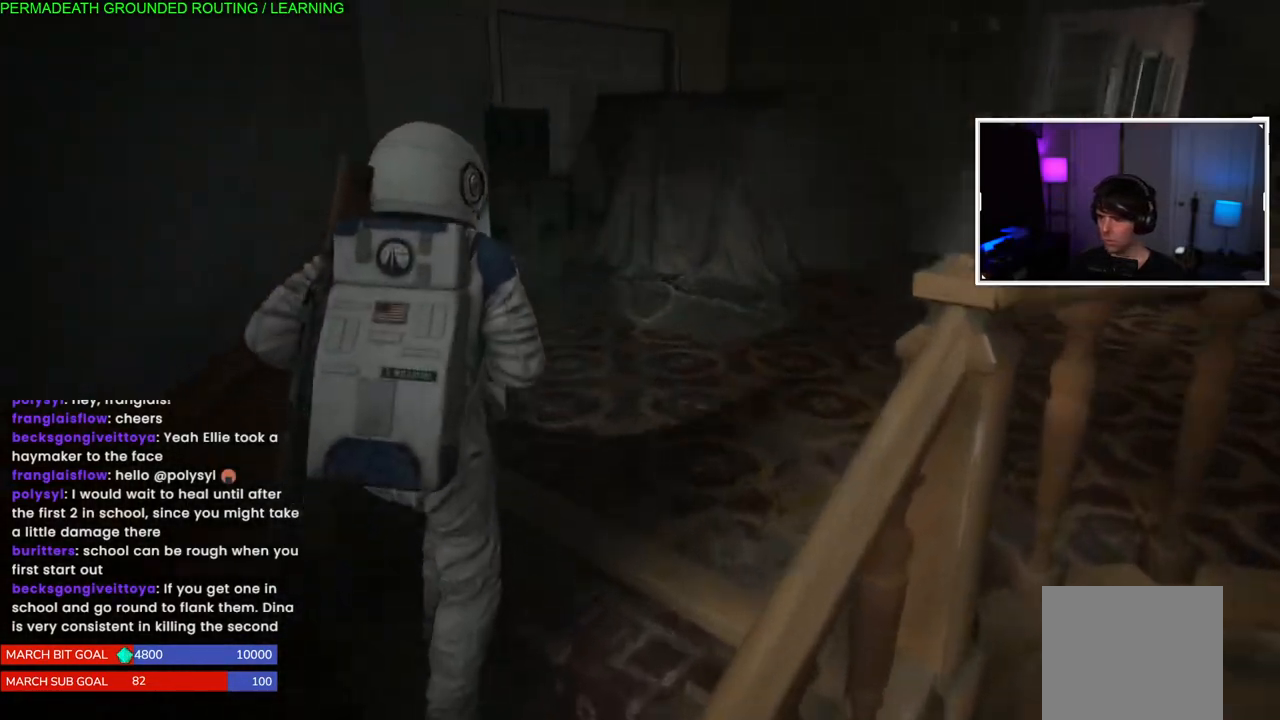
{"dt_ms": 500, "buttons": ["L1"], "left_stick": "up", "right_stick": "center", "events": [[150, "right_stick", "left"], [333, "right_stick", "center"]]}
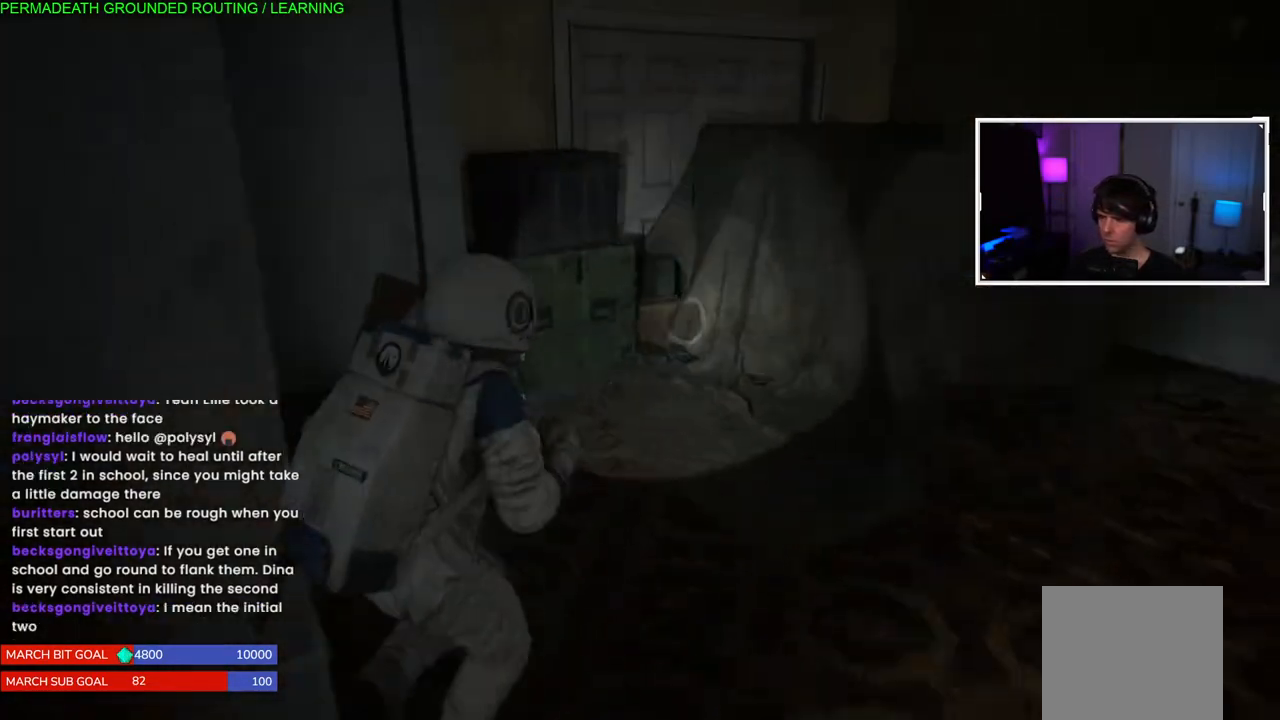
{"dt_ms": 500, "buttons": ["L1"], "left_stick": "right", "right_stick": "right", "events": [[400, "left_stick", "right"], [467, "right_stick", "right"]]}
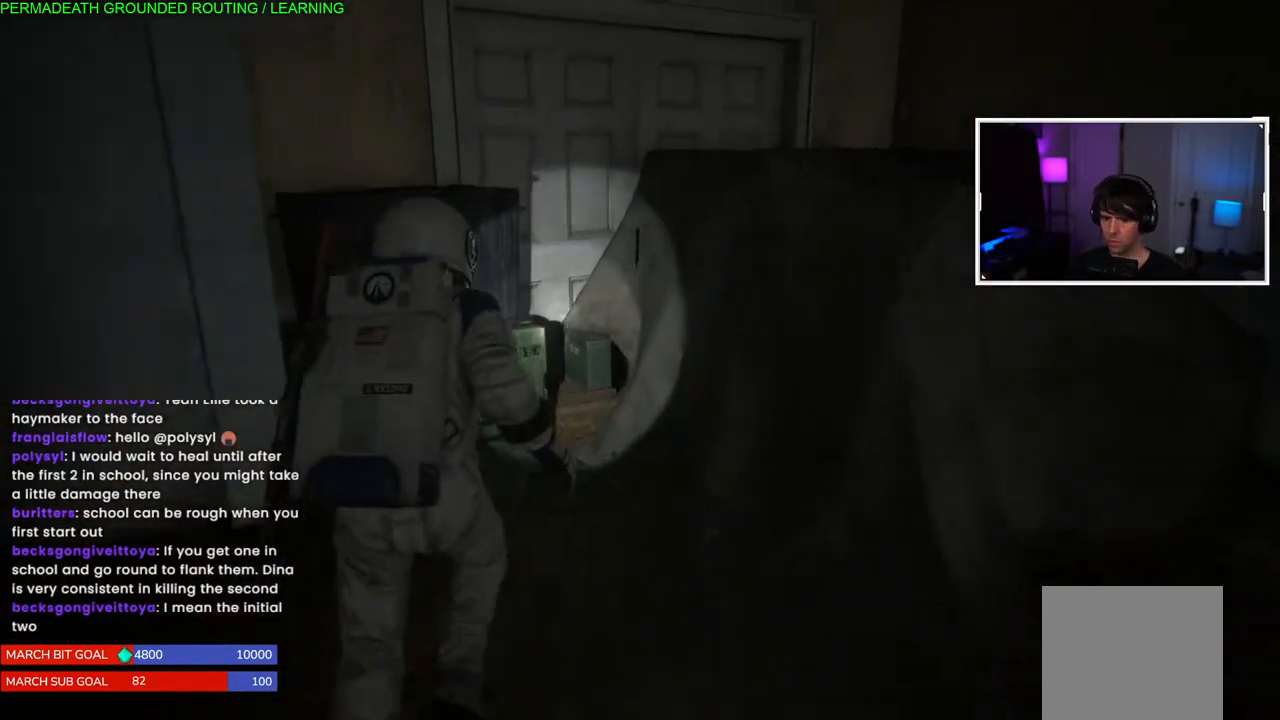
{"dt_ms": 500, "buttons": ["L1"], "left_stick": "right", "right_stick": "right", "events": []}
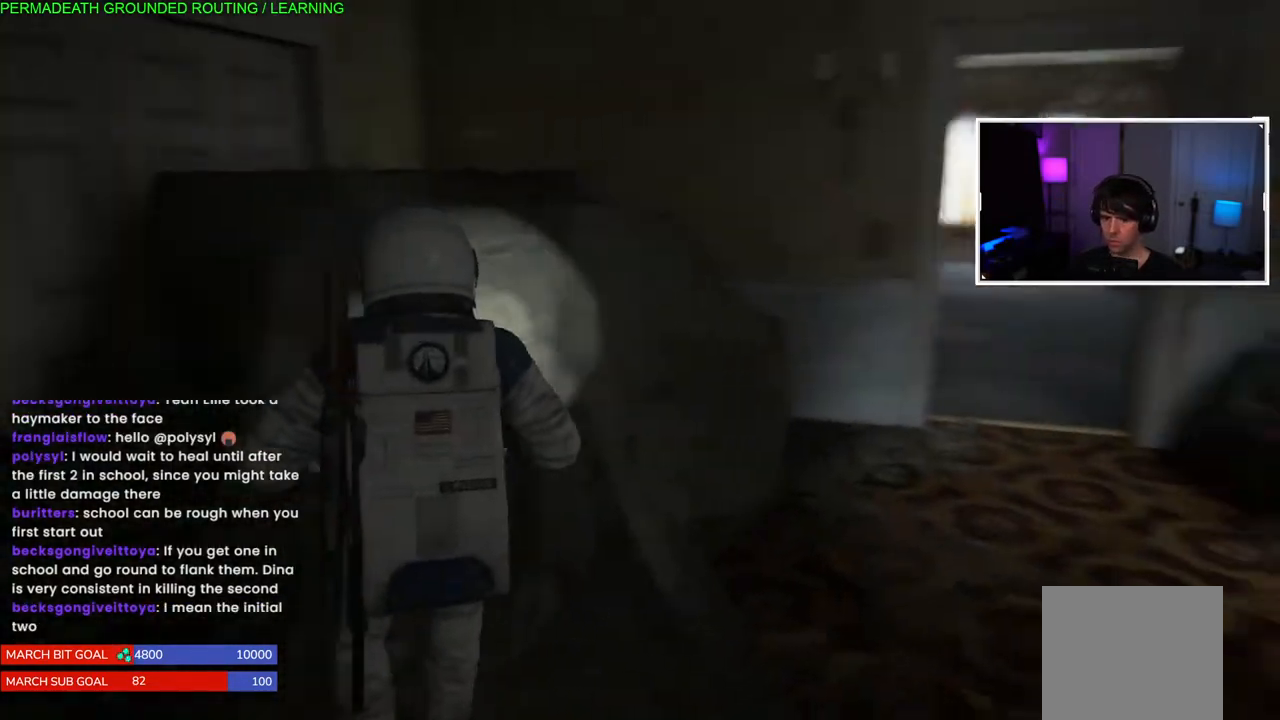
{"dt_ms": 500, "buttons": ["L1"], "left_stick": "right", "right_stick": "right", "events": [[50, "left_stick", "center"], [67, "right_stick", "center"], [217, "L1", "up"], [317, "right_stick", "right"], [350, "left_stick", "right"], [367, "L1", "down"]]}
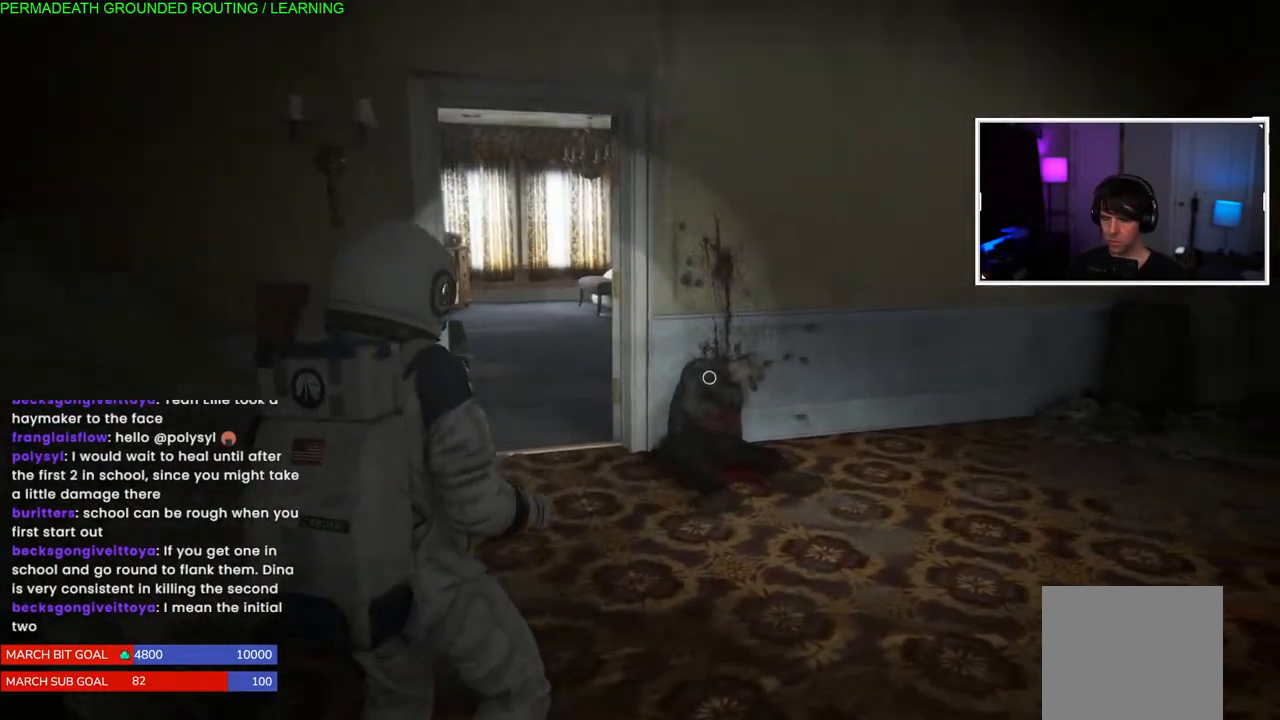
{"dt_ms": 500, "buttons": [], "left_stick": "up", "right_stick": "center", "events": [[17, "left_stick", "up-right"], [150, "left_stick", "up"], [183, "right_stick", "center"], [250, "right_stick", "down-left"], [450, "right_stick", "center"], [467, "L1", "up"]]}
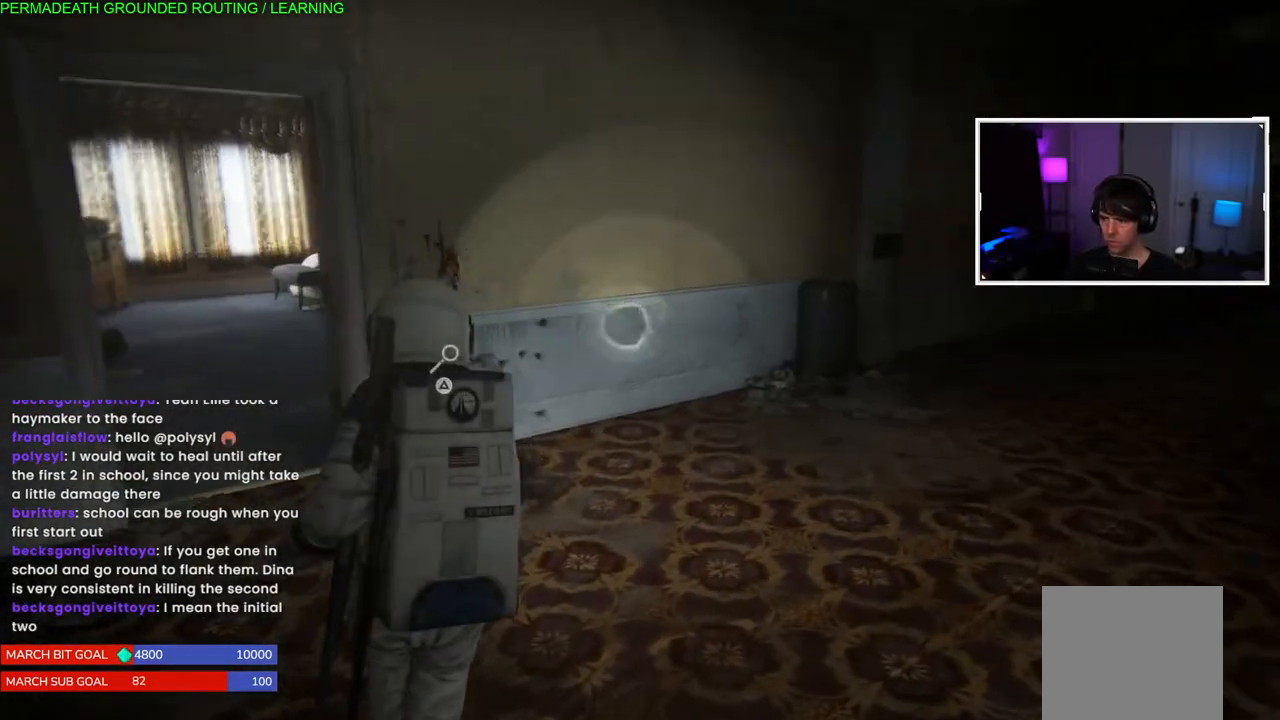
{"dt_ms": 500, "buttons": ["TRIANGLE"], "left_stick": "center", "right_stick": "center", "events": [[67, "TRIANGLE", "down"], [167, "left_stick", "center"], [217, "TRIANGLE", "up"], [283, "TRIANGLE", "down"], [417, "TRIANGLE", "up"], [467, "TRIANGLE", "down"]]}
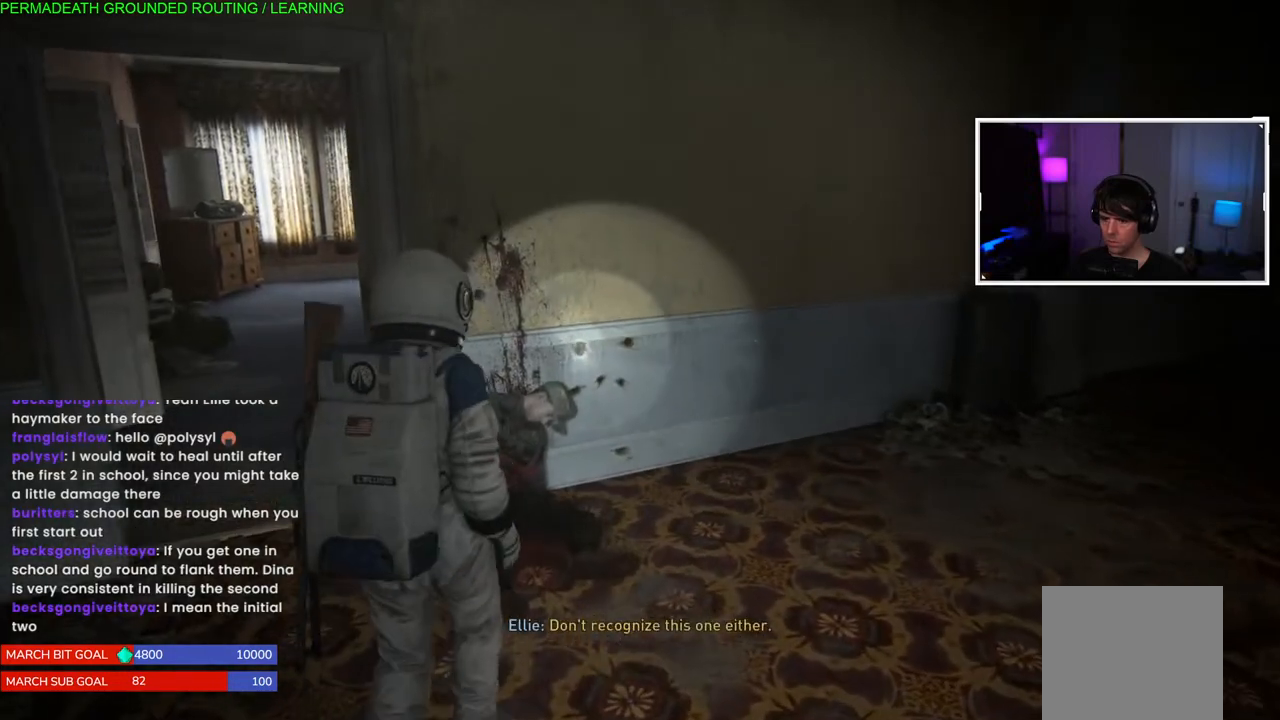
{"dt_ms": 500, "buttons": ["TRIANGLE"], "left_stick": "center", "right_stick": "center", "events": [[117, "TRIANGLE", "up"], [183, "TRIANGLE", "down"], [317, "TRIANGLE", "up"], [383, "TRIANGLE", "down"]]}
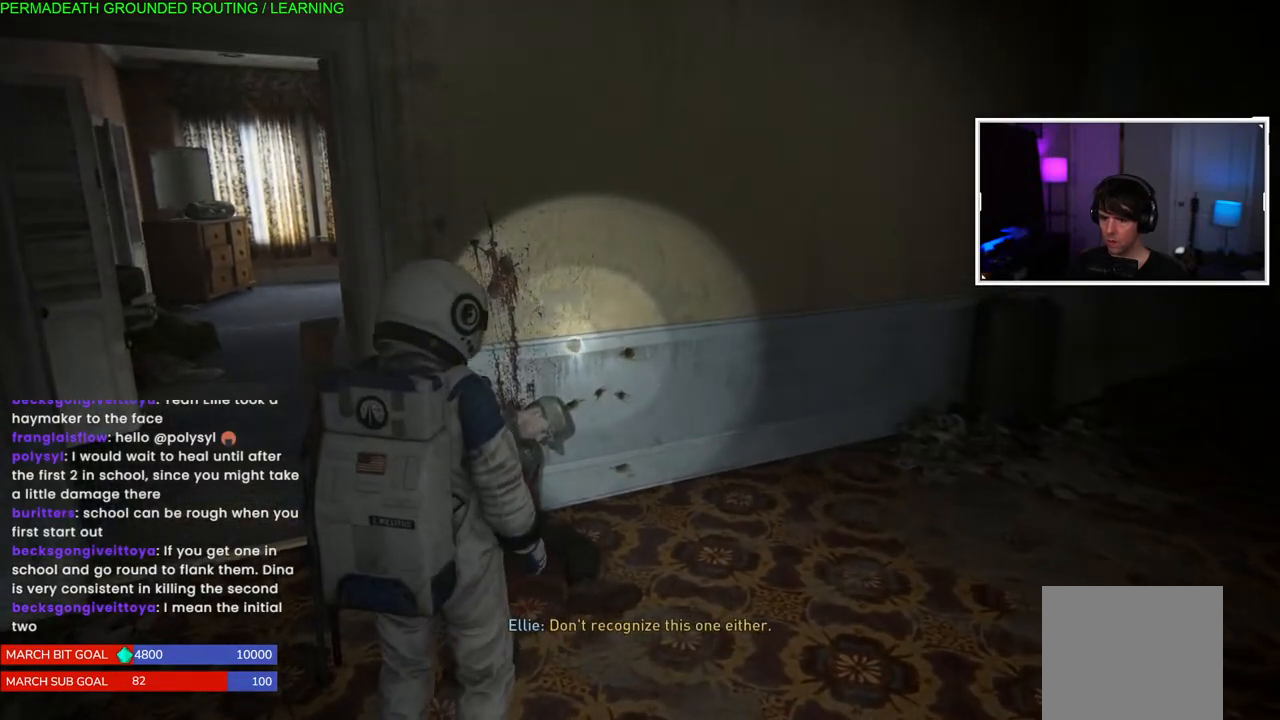
{"dt_ms": 500, "buttons": [], "left_stick": "center", "right_stick": "left", "events": [[17, "TRIANGLE", "up"], [100, "TRIANGLE", "down"], [200, "TRIANGLE", "up"], [350, "right_stick", "left"]]}